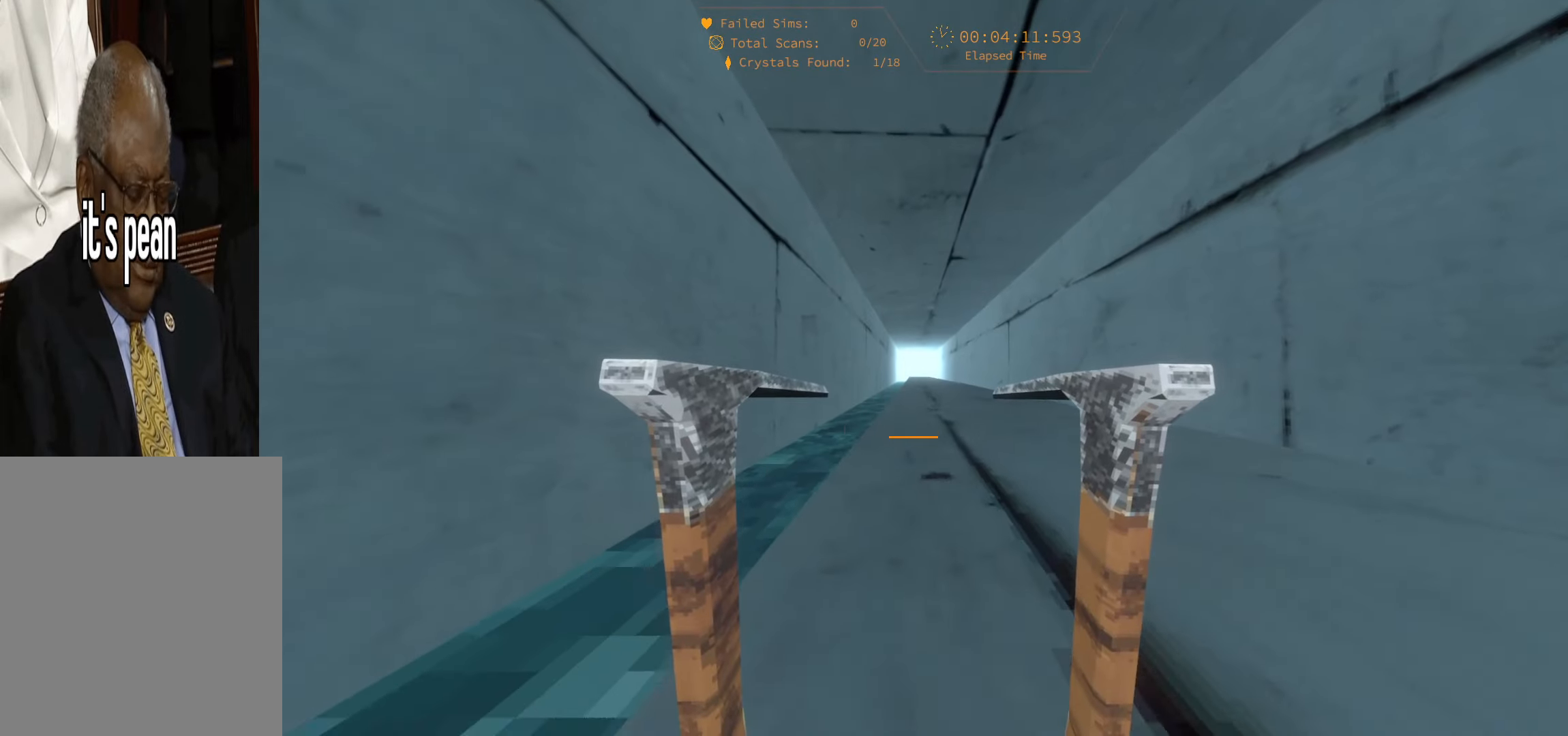
Gameplay with keyboard; each line is a JSON object with the keys held at the frame after it. "events" lists presses ("down") and releases ("up") of "1", "2", "3", "4", "5", "6", "a", "alt", "c", "caps_lock", "ctrl", "d", "e", "escape", "f", "f1", "f2", "f3", "f4", "g", "q", "r", "s", "shift", "space", "super", "t", "tab", "tilde", "v", "w", "x" and "y" between this image and that frame as [ms after this image, input, new state], when the widget could be followed in between. No other keys are recorded. Mouse input is not recorded.
{"keys": ["w"], "events": [[266, "space", "up"]]}
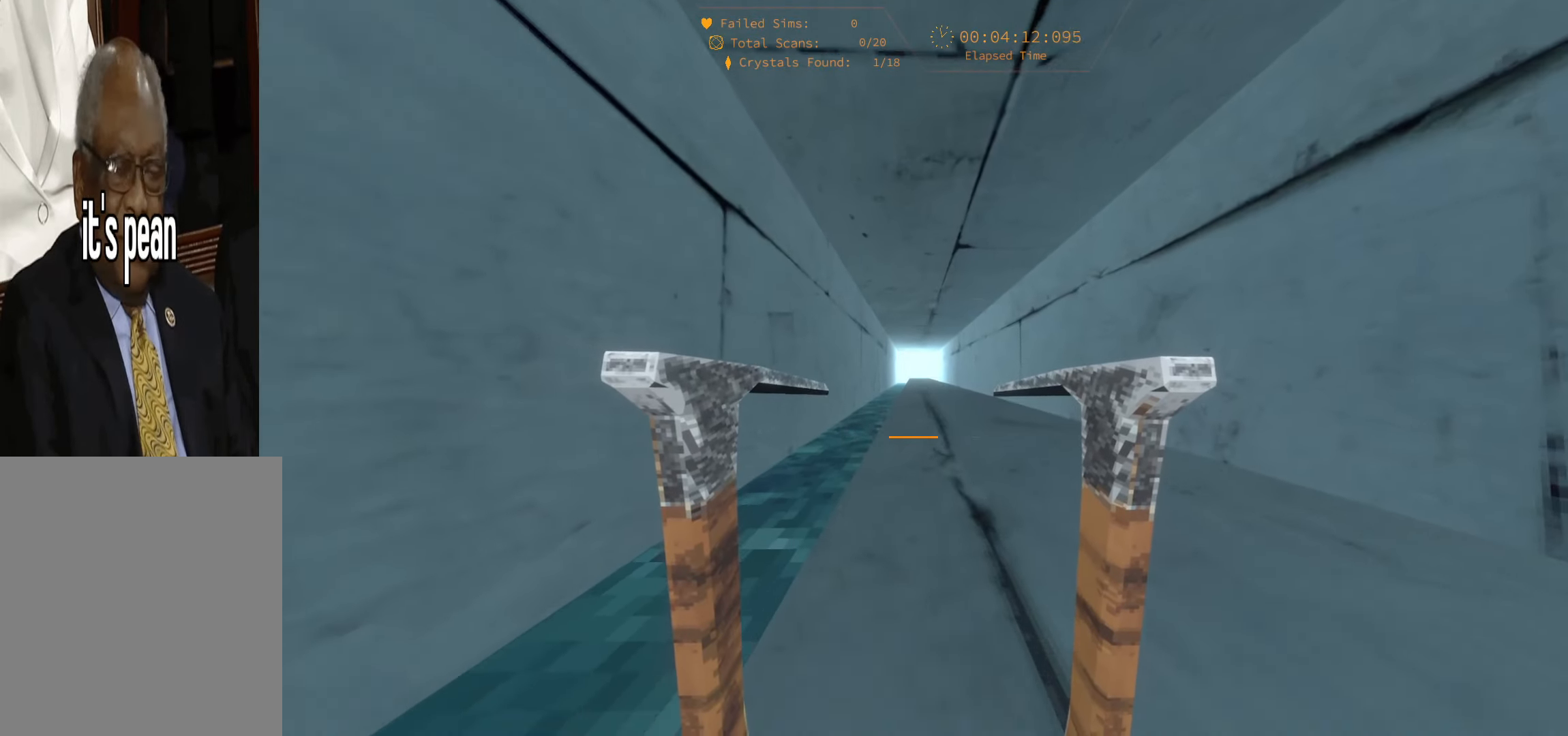
{"keys": ["space", "w"], "events": [[333, "space", "down"]]}
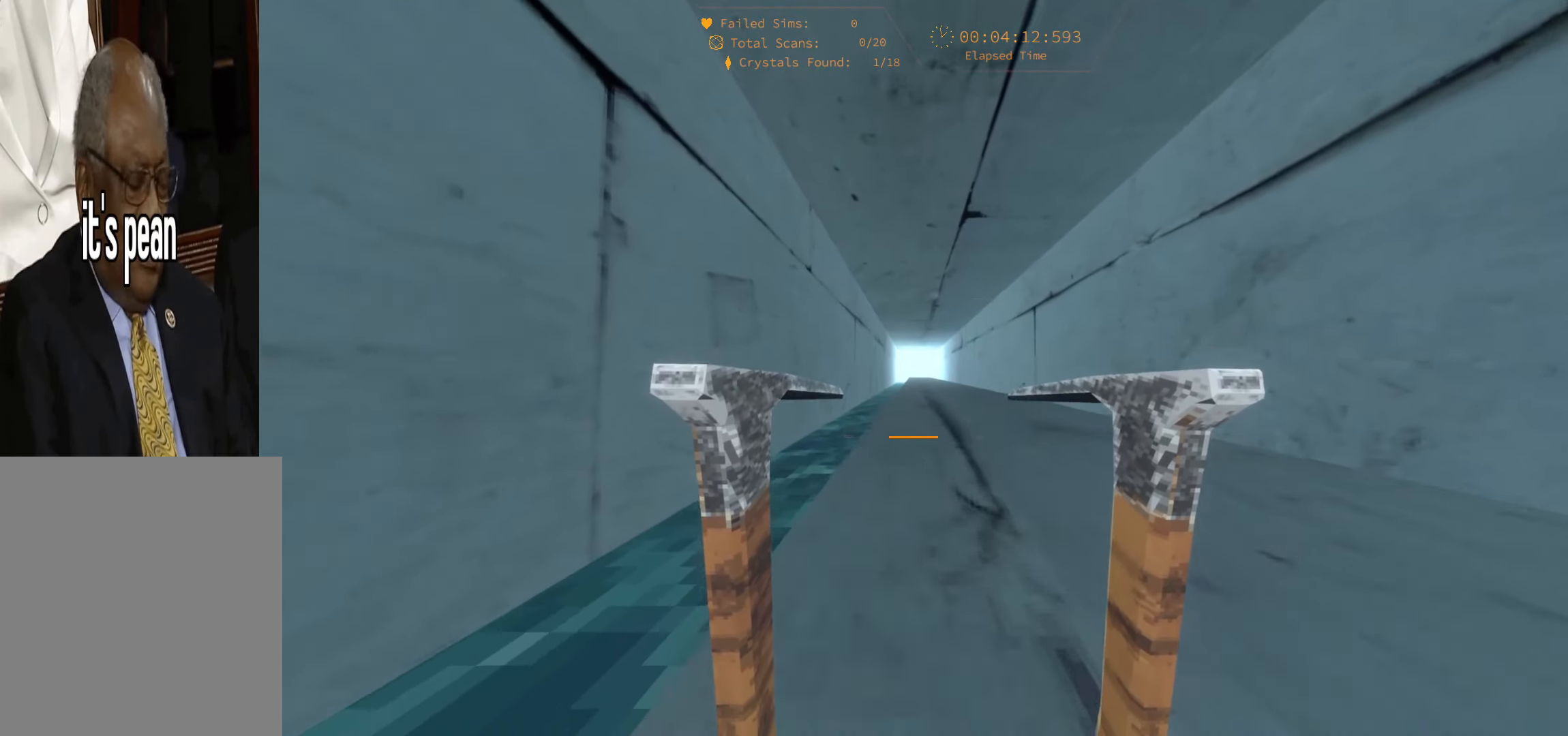
{"keys": ["w"], "events": [[116, "space", "up"]]}
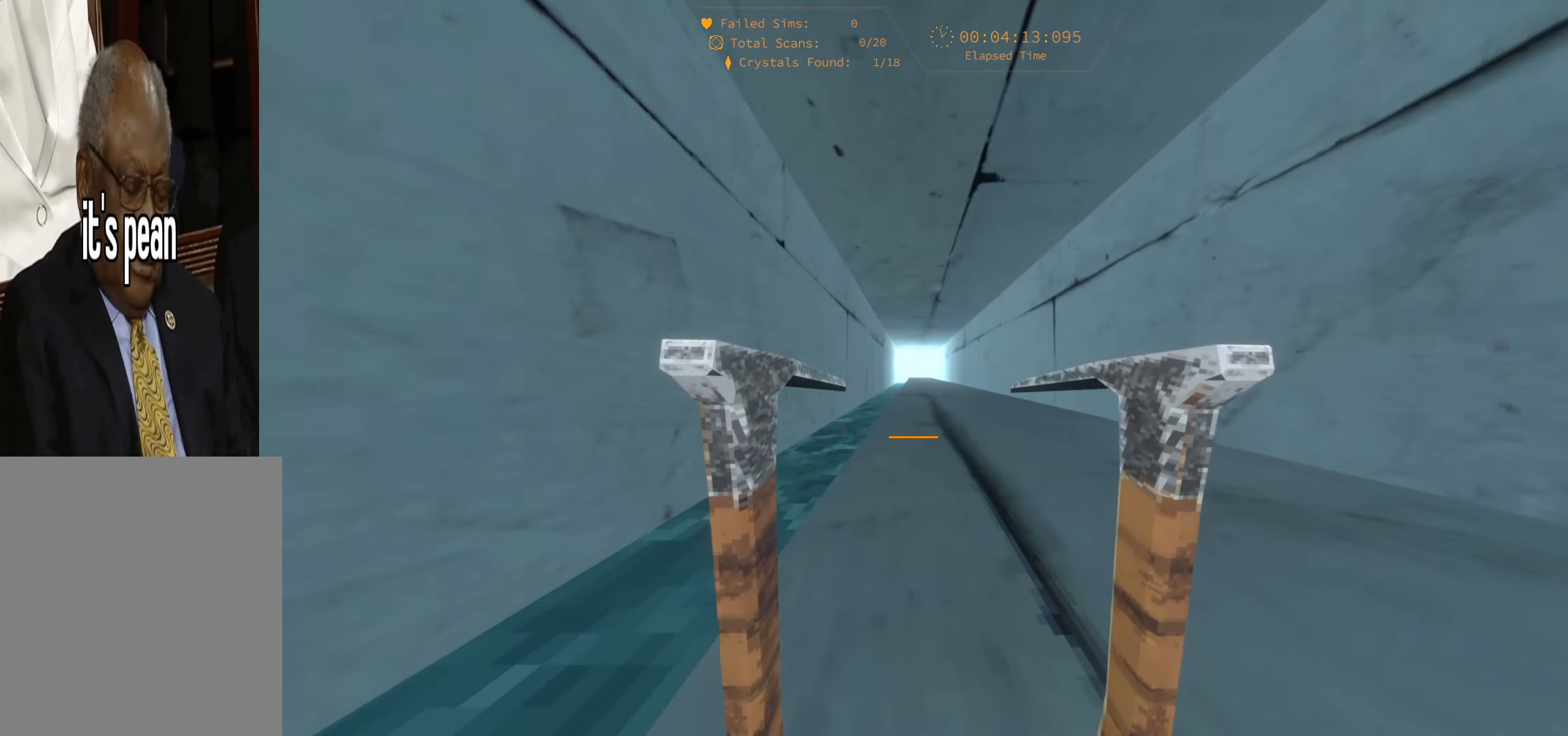
{"keys": ["w"], "events": [[233, "space", "down"], [500, "space", "up"]]}
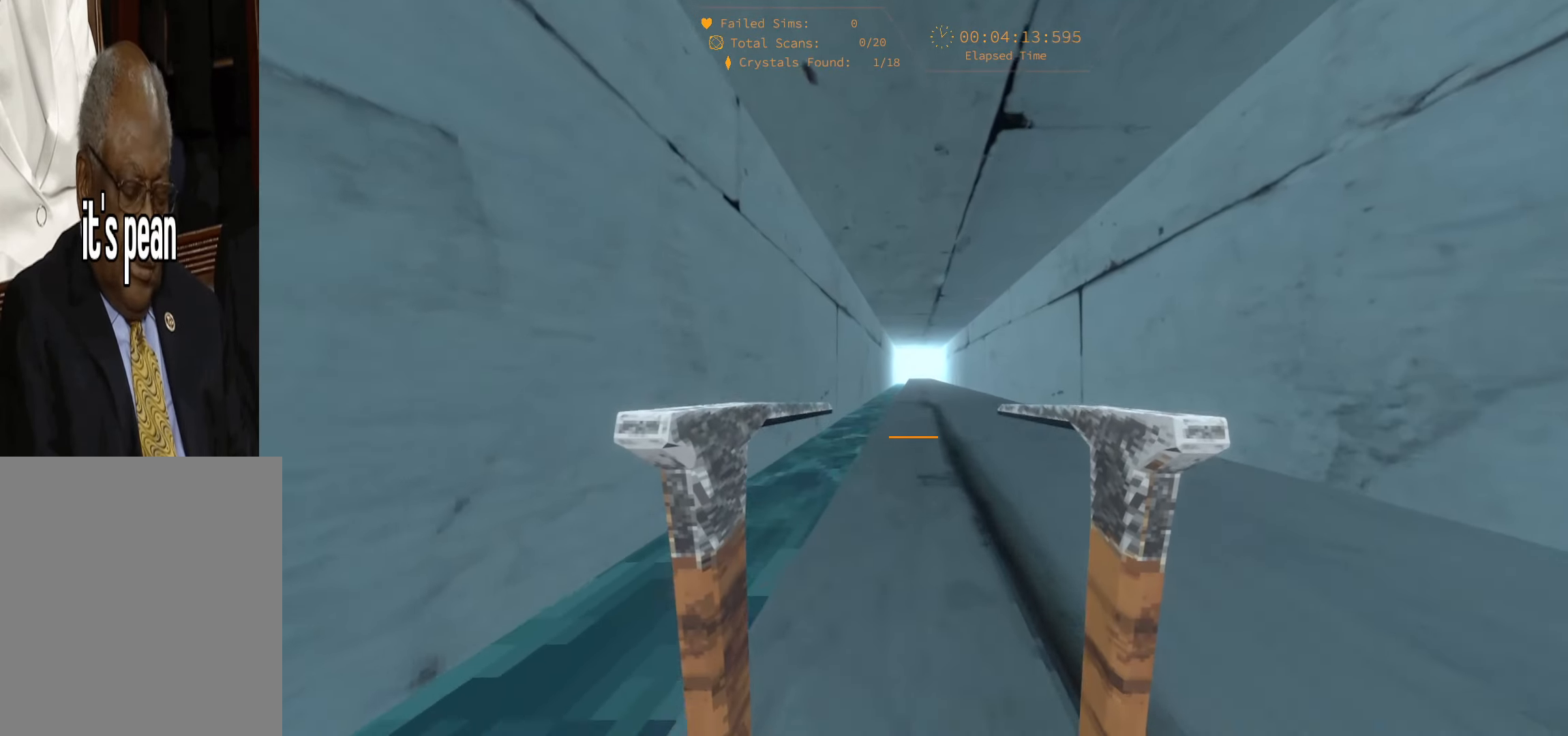
{"keys": ["space", "w"], "events": [[466, "space", "down"]]}
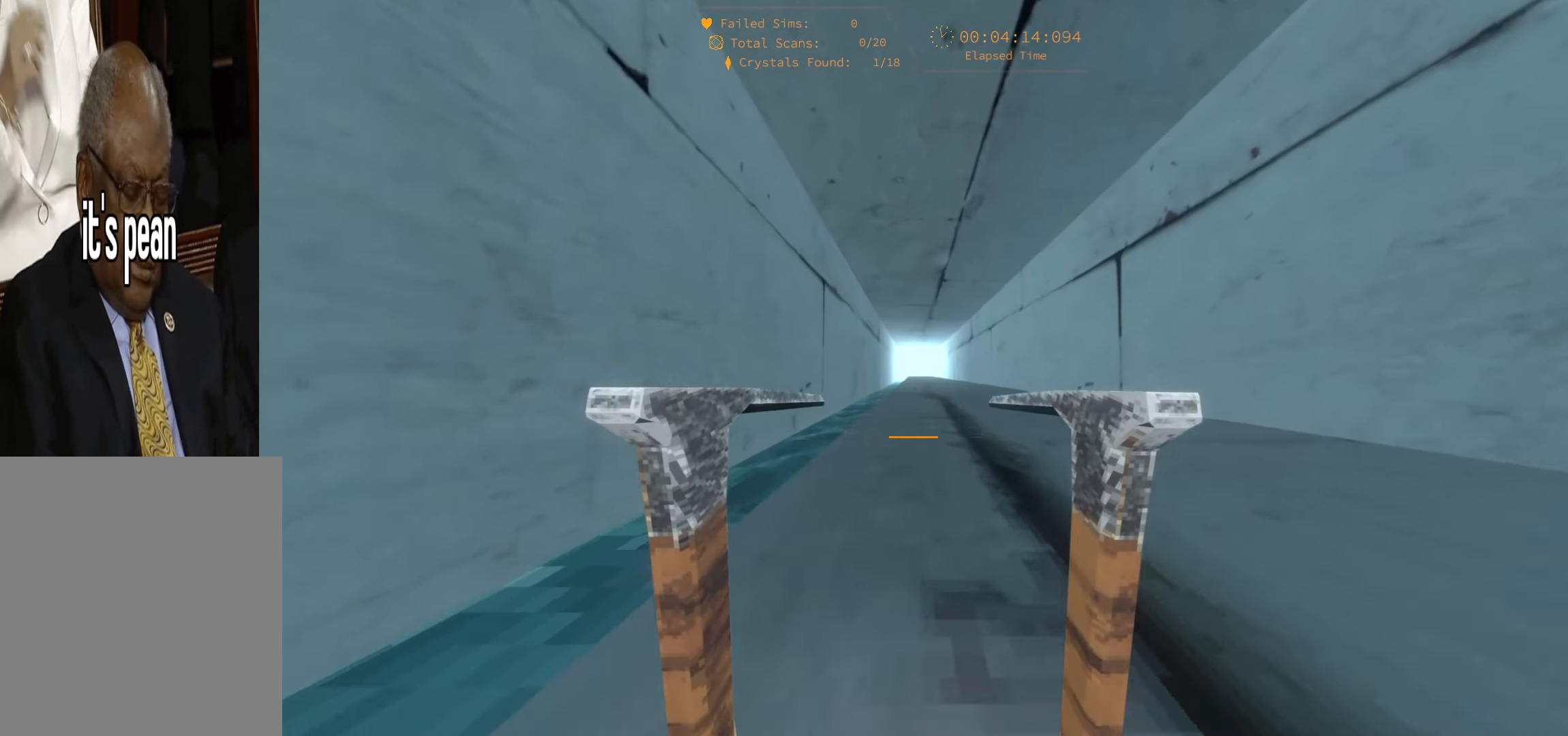
{"keys": ["w"], "events": [[183, "space", "up"]]}
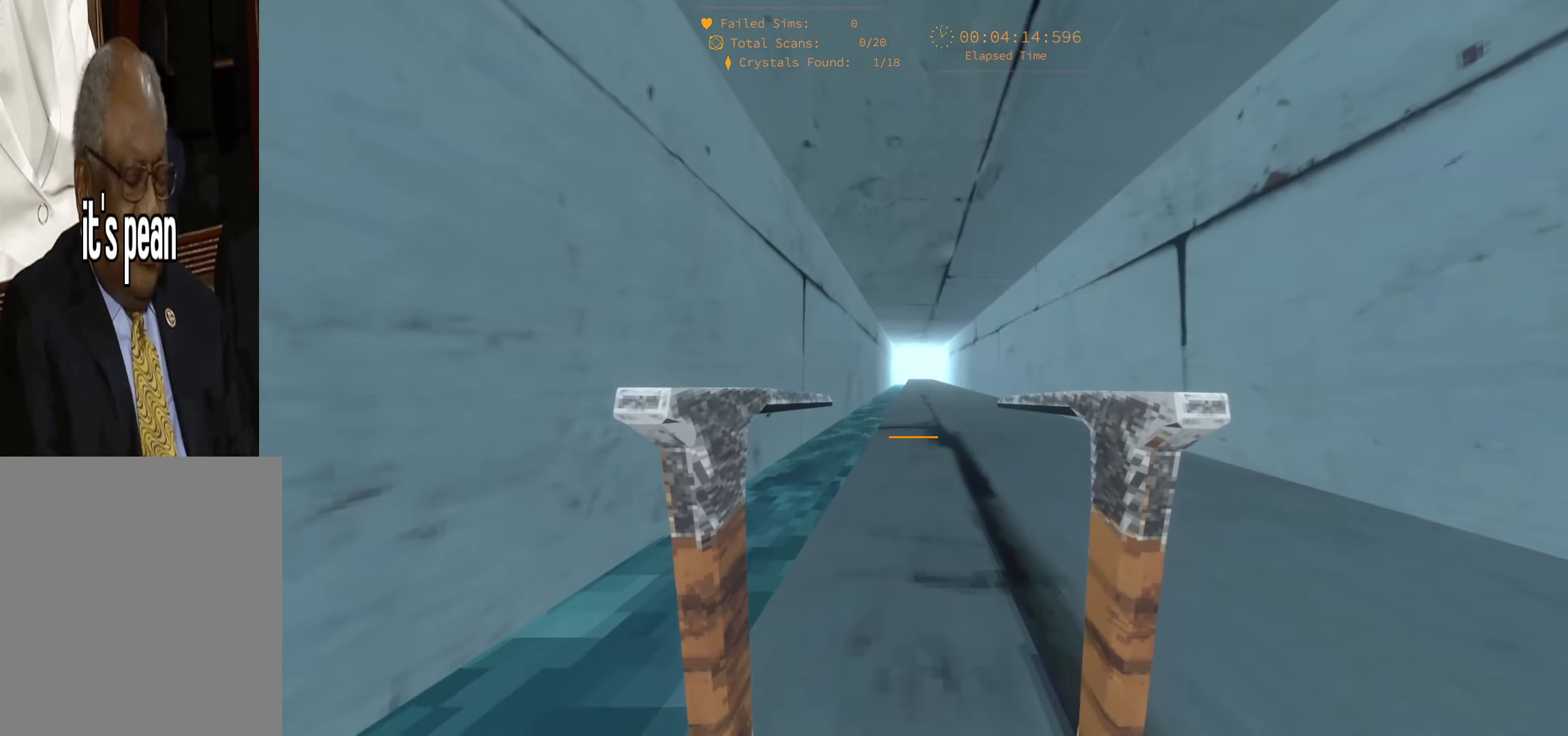
{"keys": ["space", "w"], "events": [[250, "space", "down"]]}
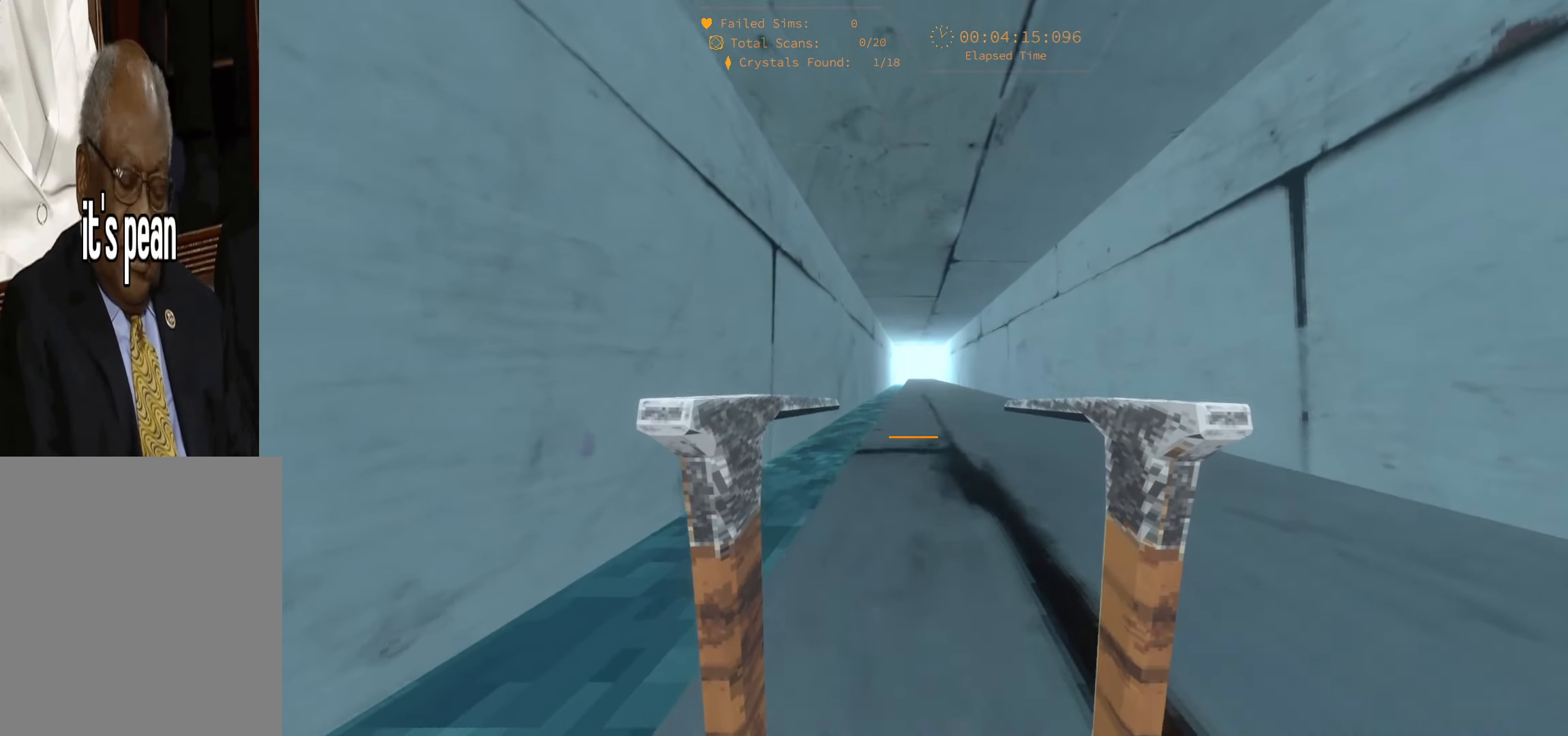
{"keys": ["w"], "events": [[33, "space", "up"]]}
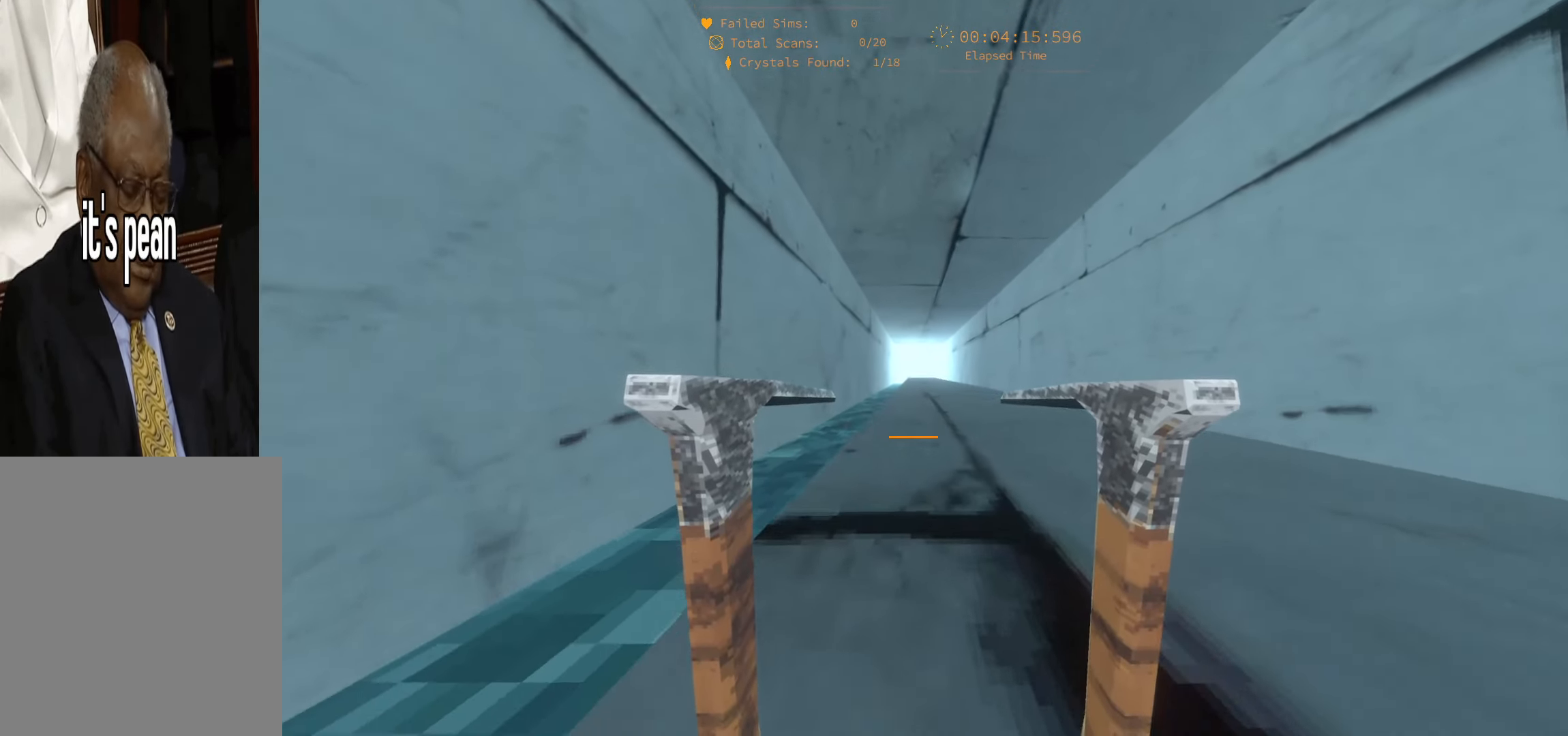
{"keys": ["w"], "events": [[66, "space", "down"], [400, "space", "up"]]}
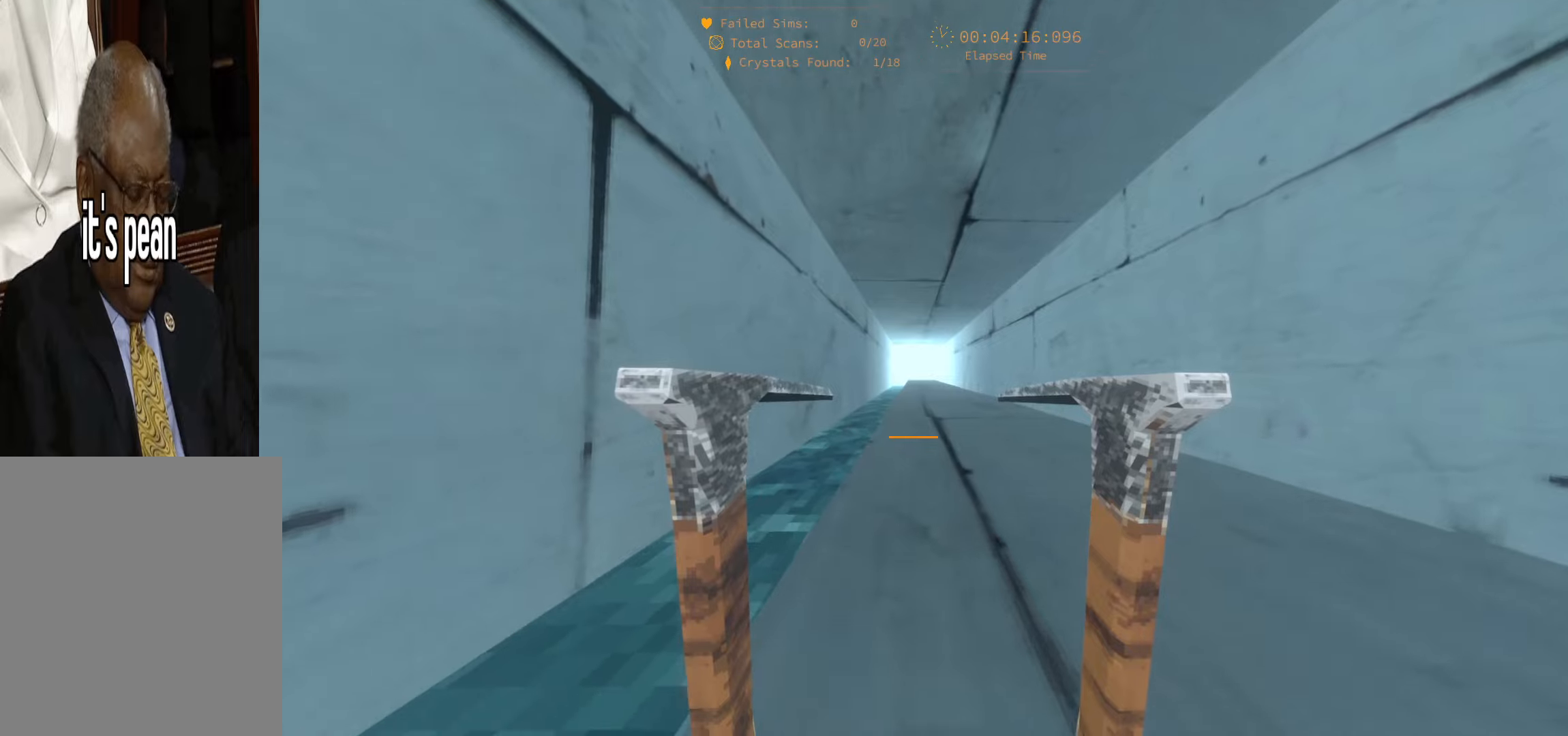
{"keys": ["space", "w"], "events": [[350, "space", "down"]]}
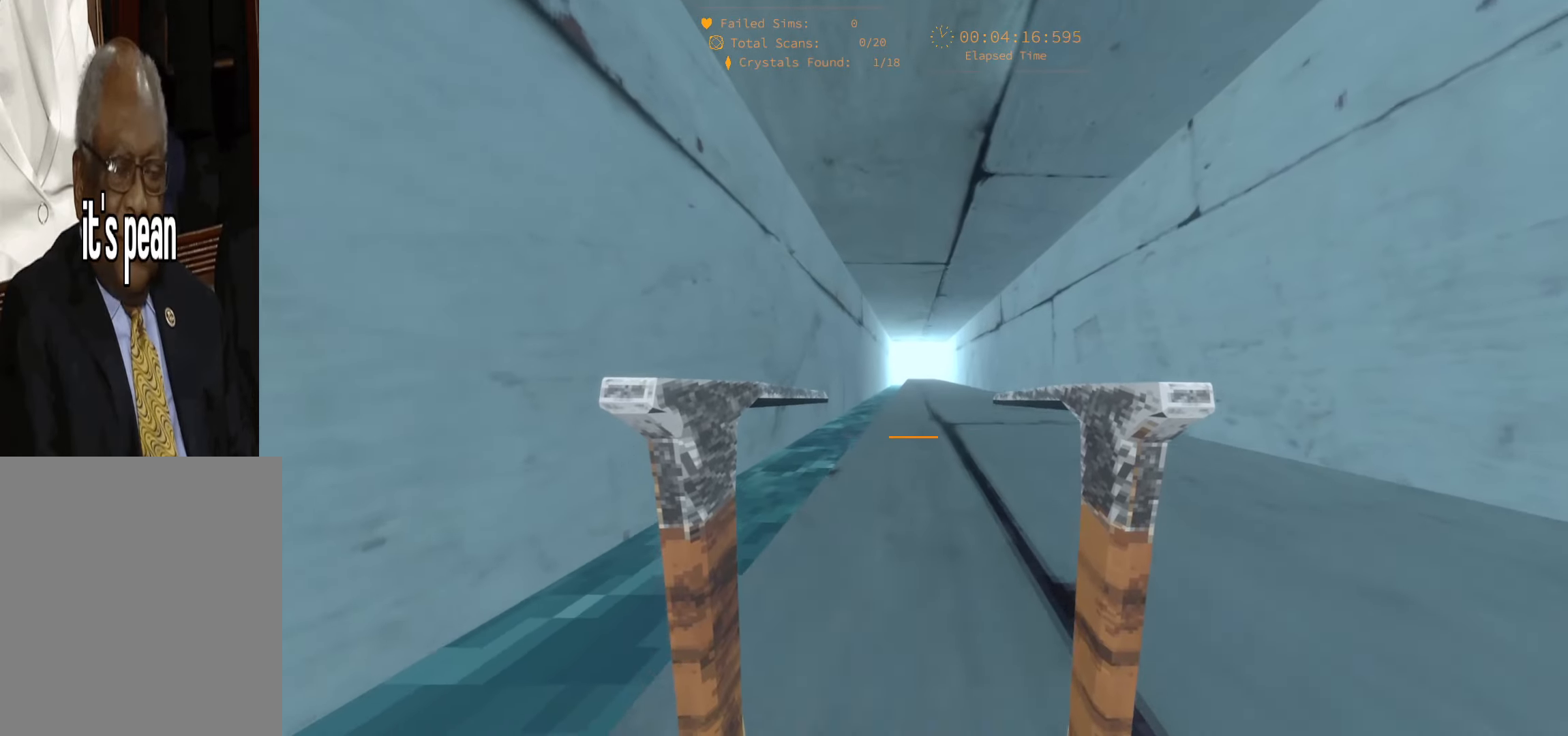
{"keys": ["w"], "events": [[200, "space", "up"]]}
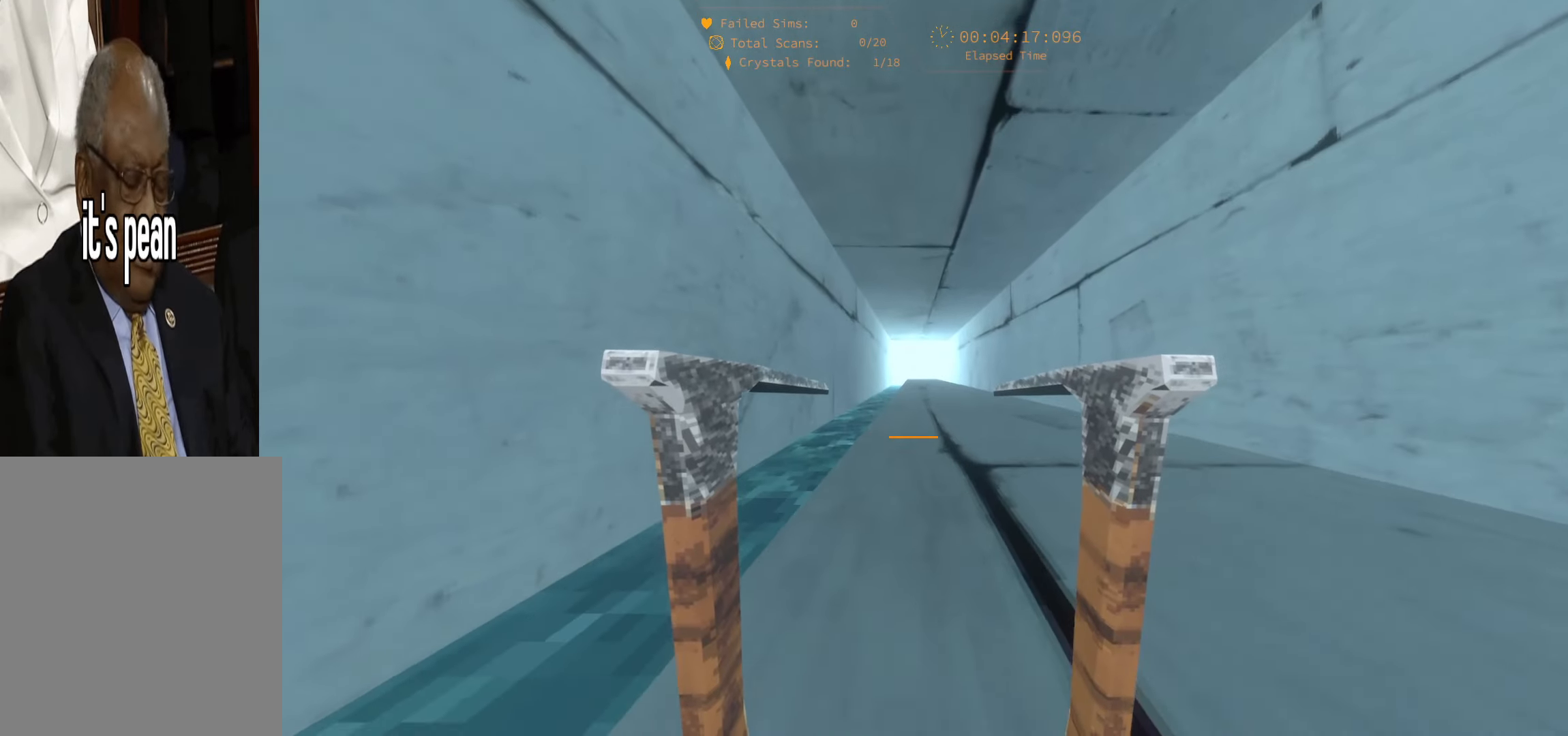
{"keys": ["w"], "events": [[117, "space", "down"], [417, "space", "up"]]}
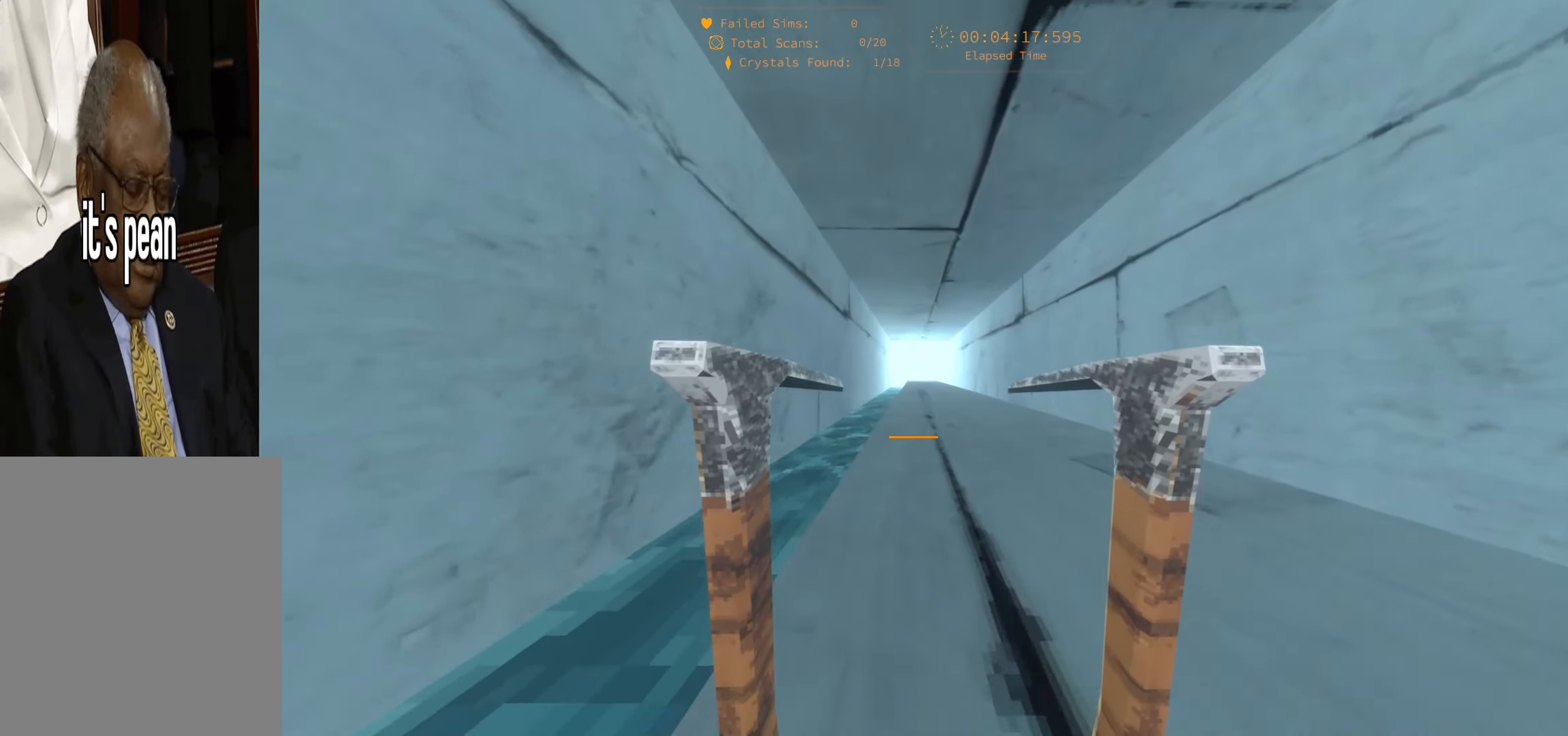
{"keys": ["space", "w"], "events": [[433, "space", "down"]]}
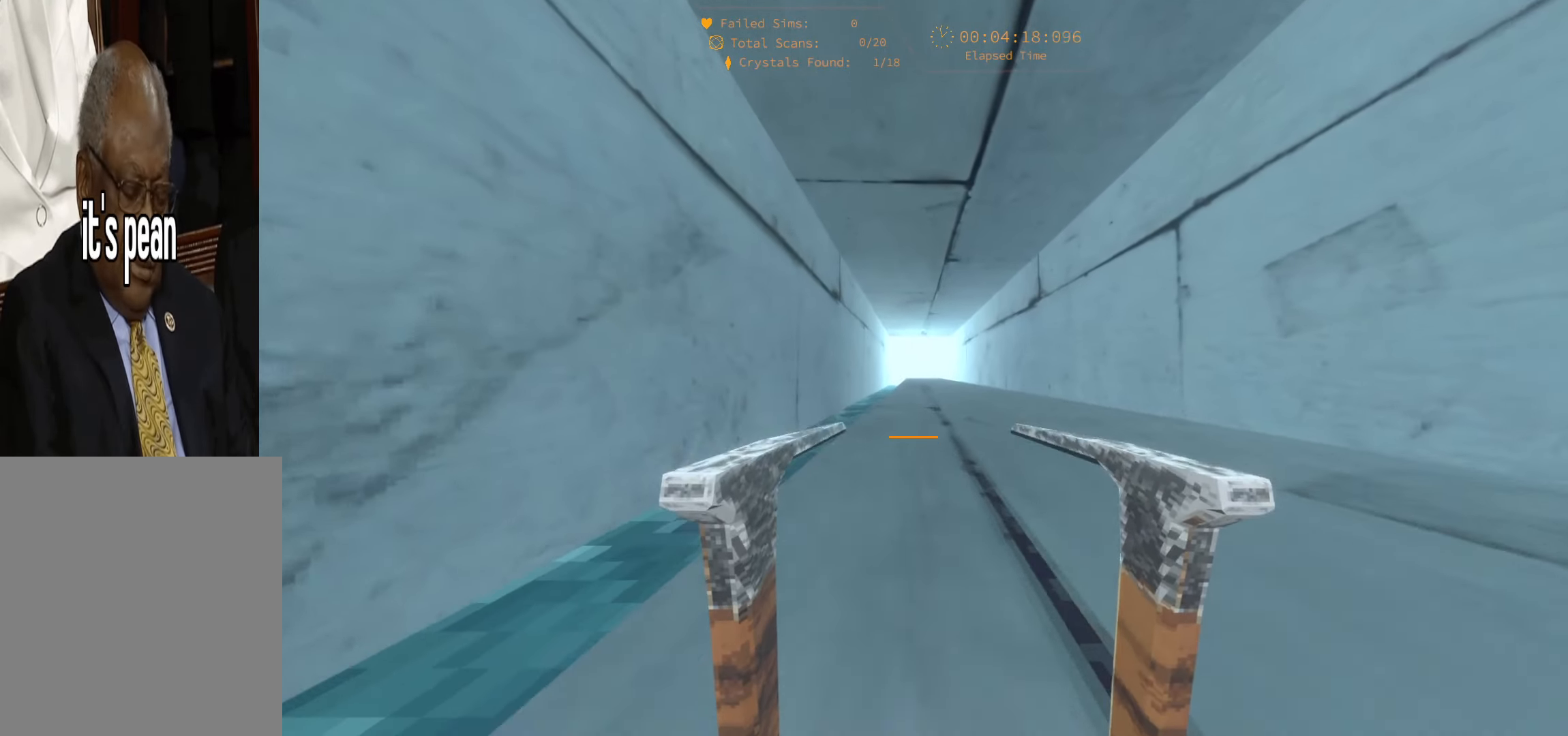
{"keys": ["w"], "events": [[300, "space", "up"]]}
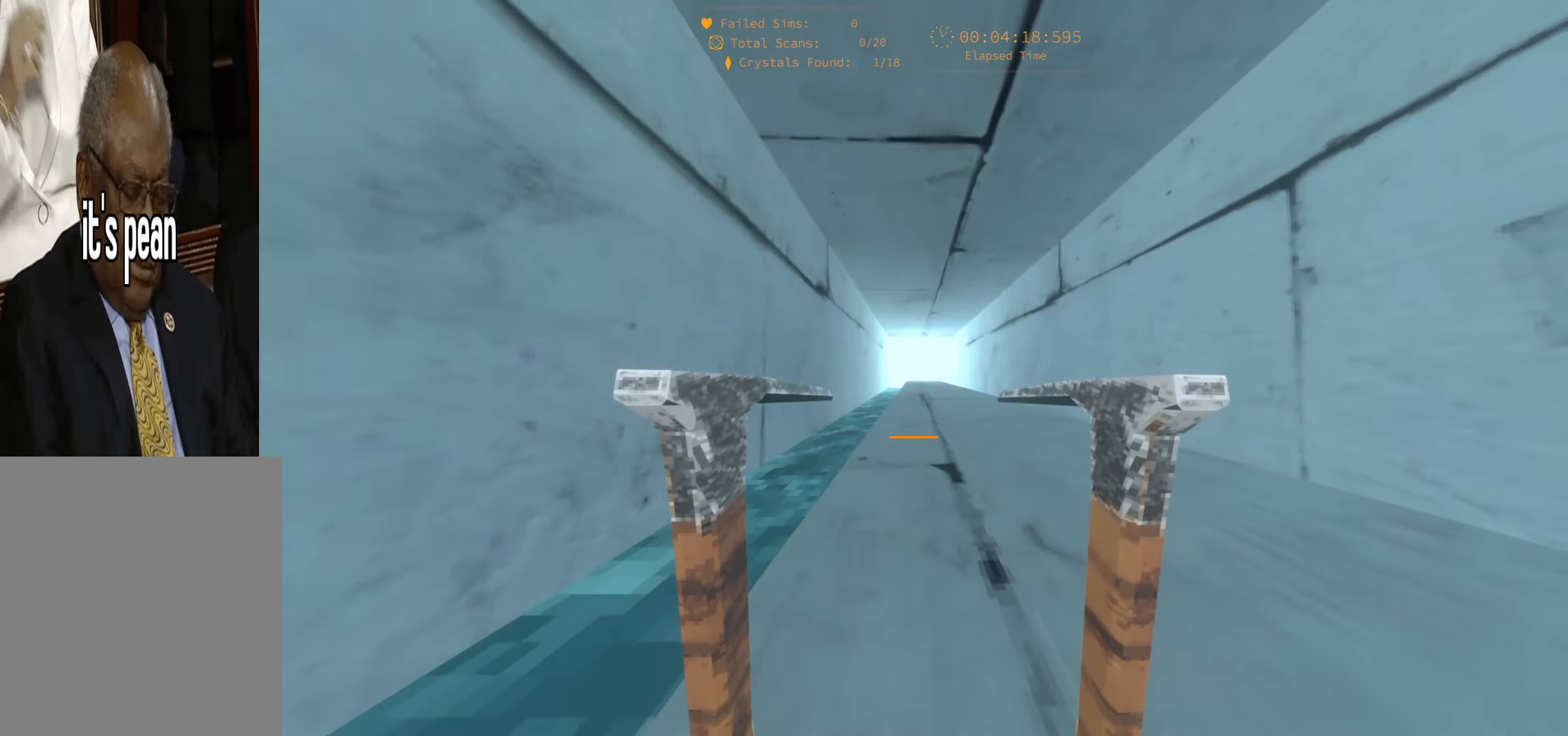
{"keys": ["space", "w"], "events": [[233, "space", "down"]]}
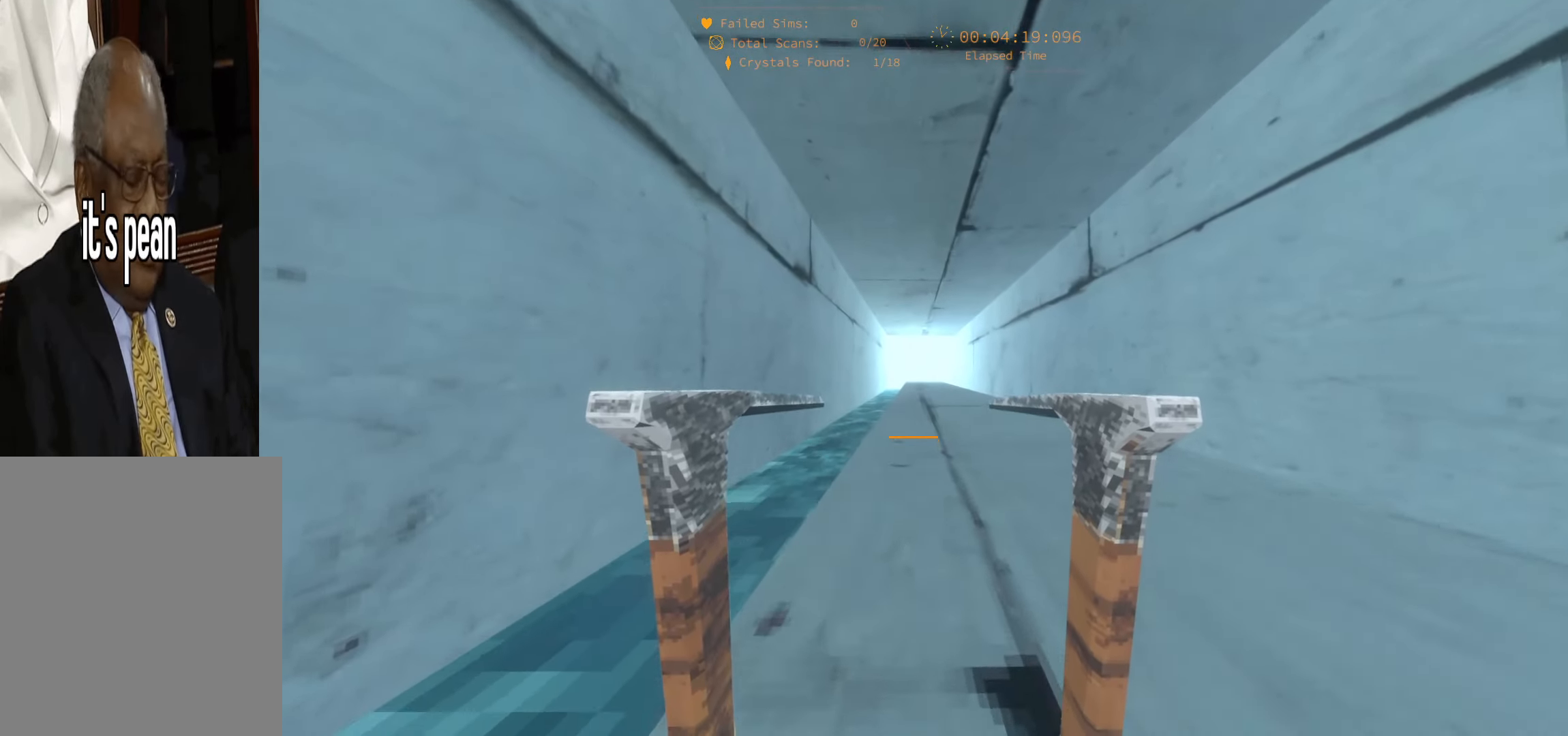
{"keys": ["space", "w"], "events": [[250, "space", "up"], [500, "space", "down"]]}
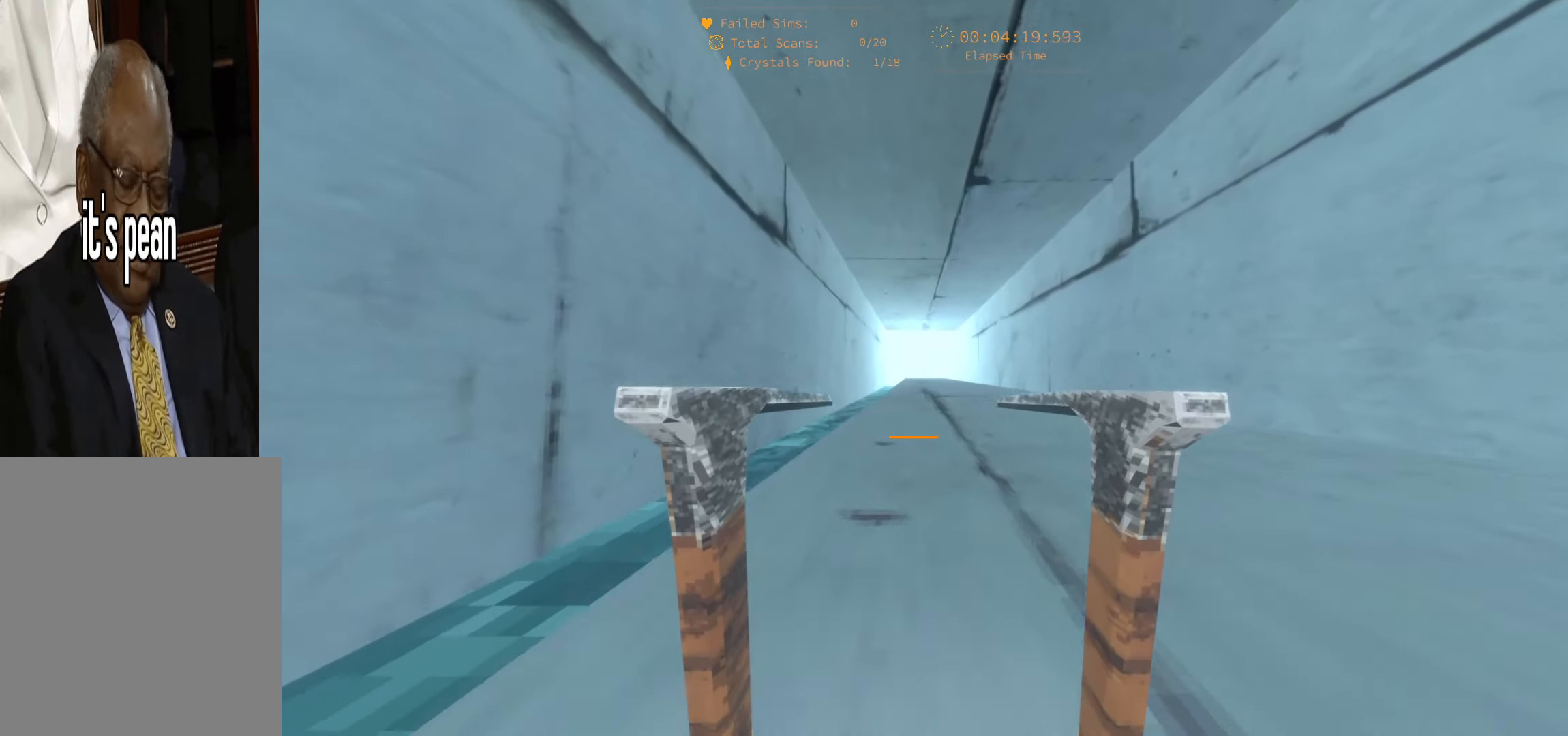
{"keys": ["space", "w"], "events": []}
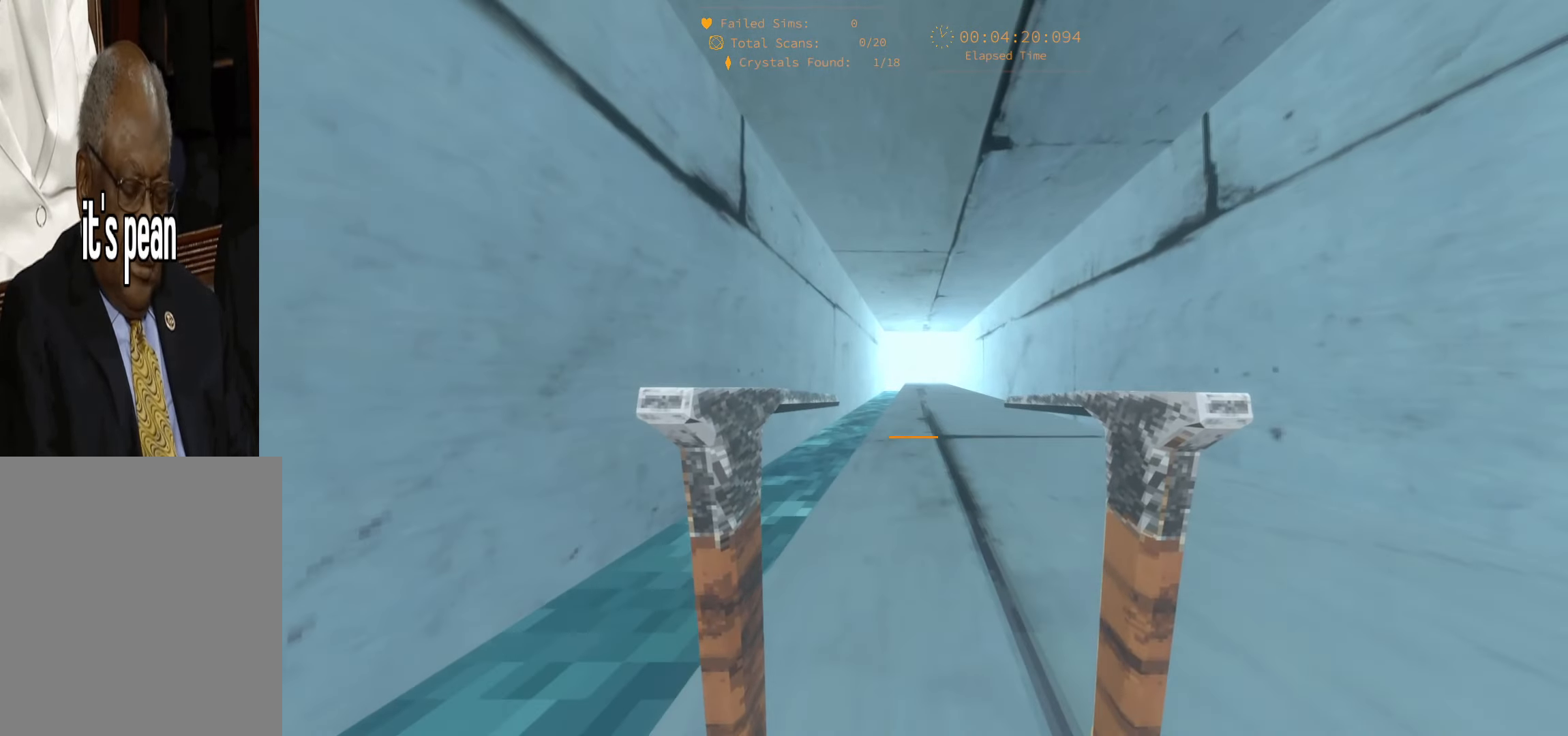
{"keys": ["space", "w"], "events": [[17, "space", "up"], [250, "space", "down"]]}
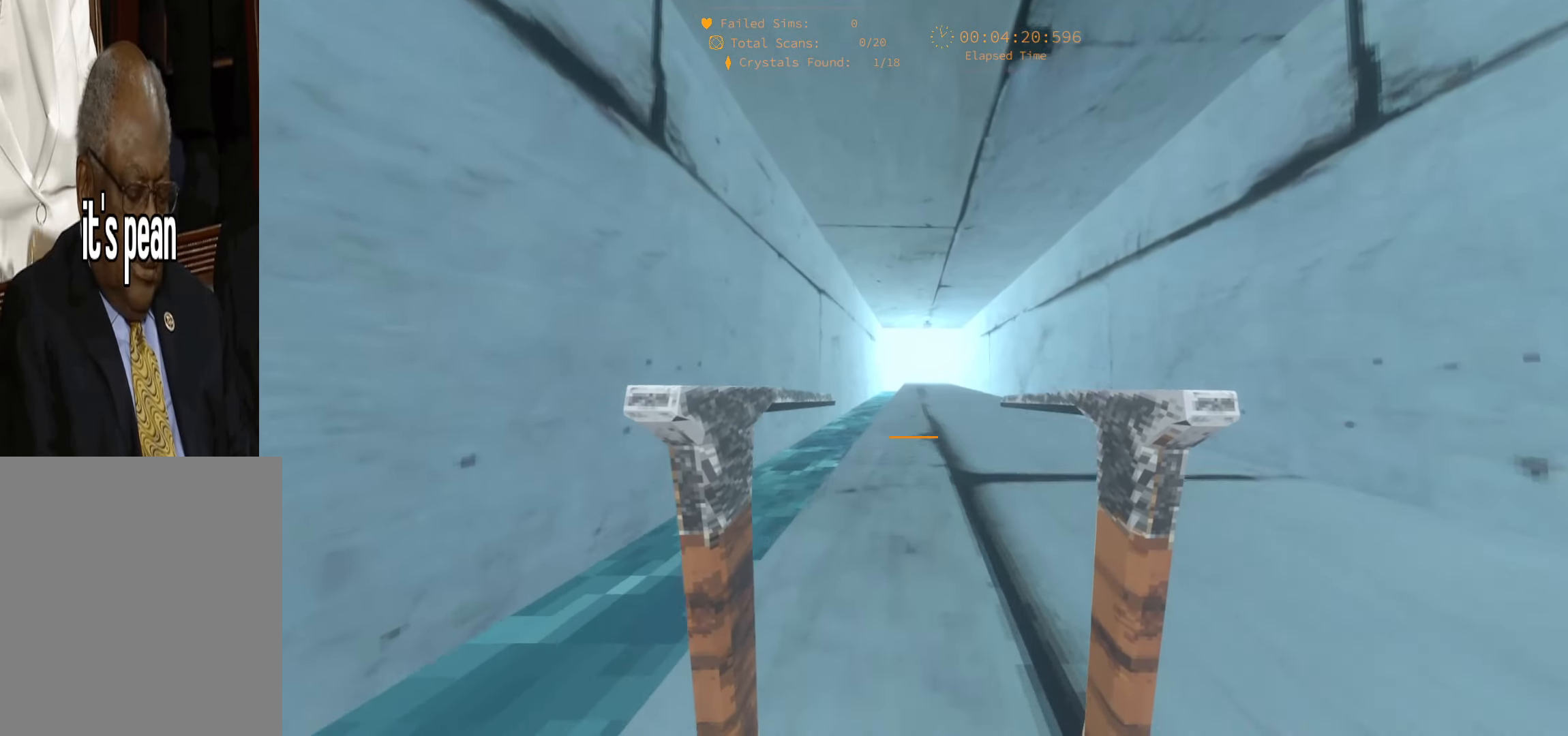
{"keys": ["w"], "events": [[250, "space", "up"]]}
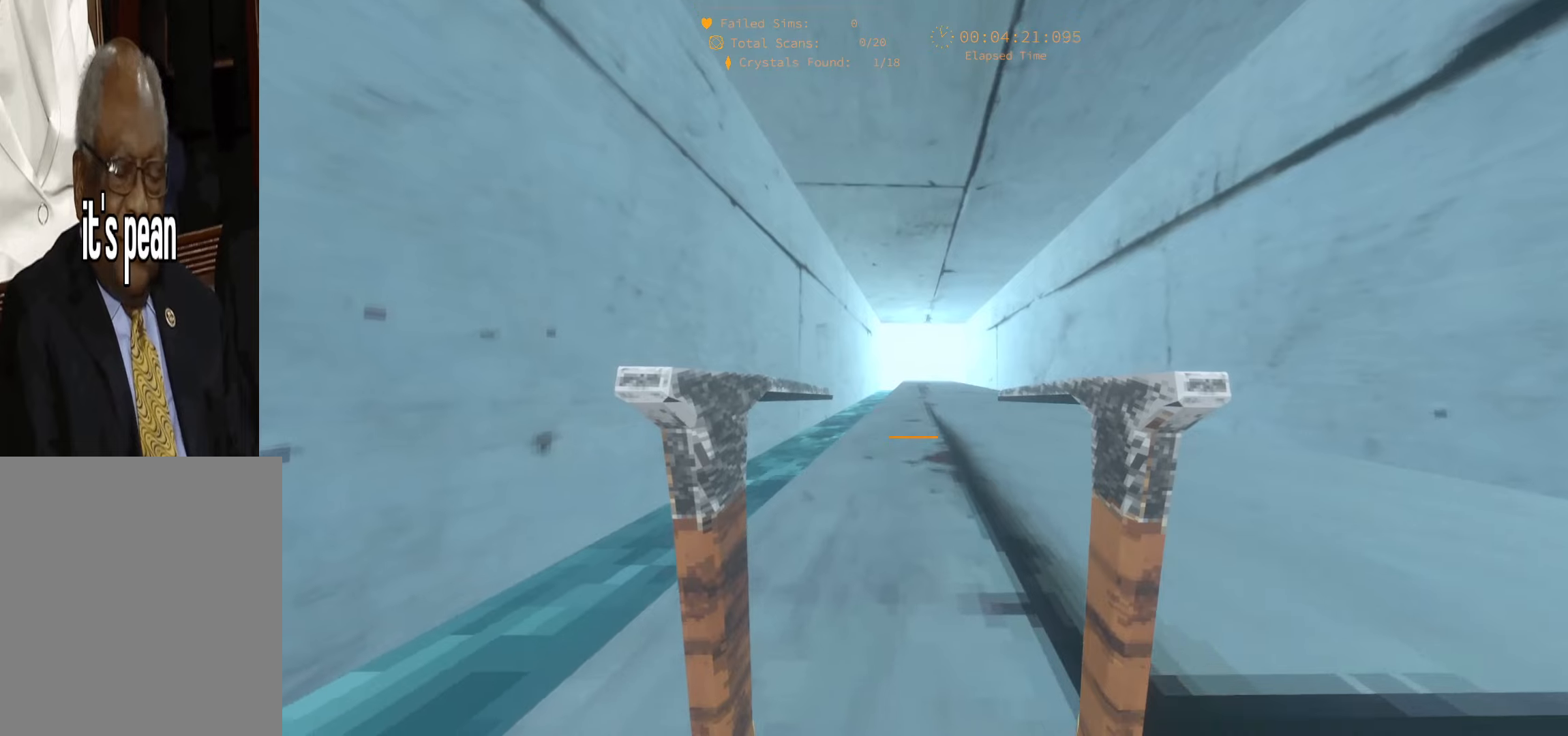
{"keys": ["w"], "events": [[67, "space", "down"], [434, "space", "up"]]}
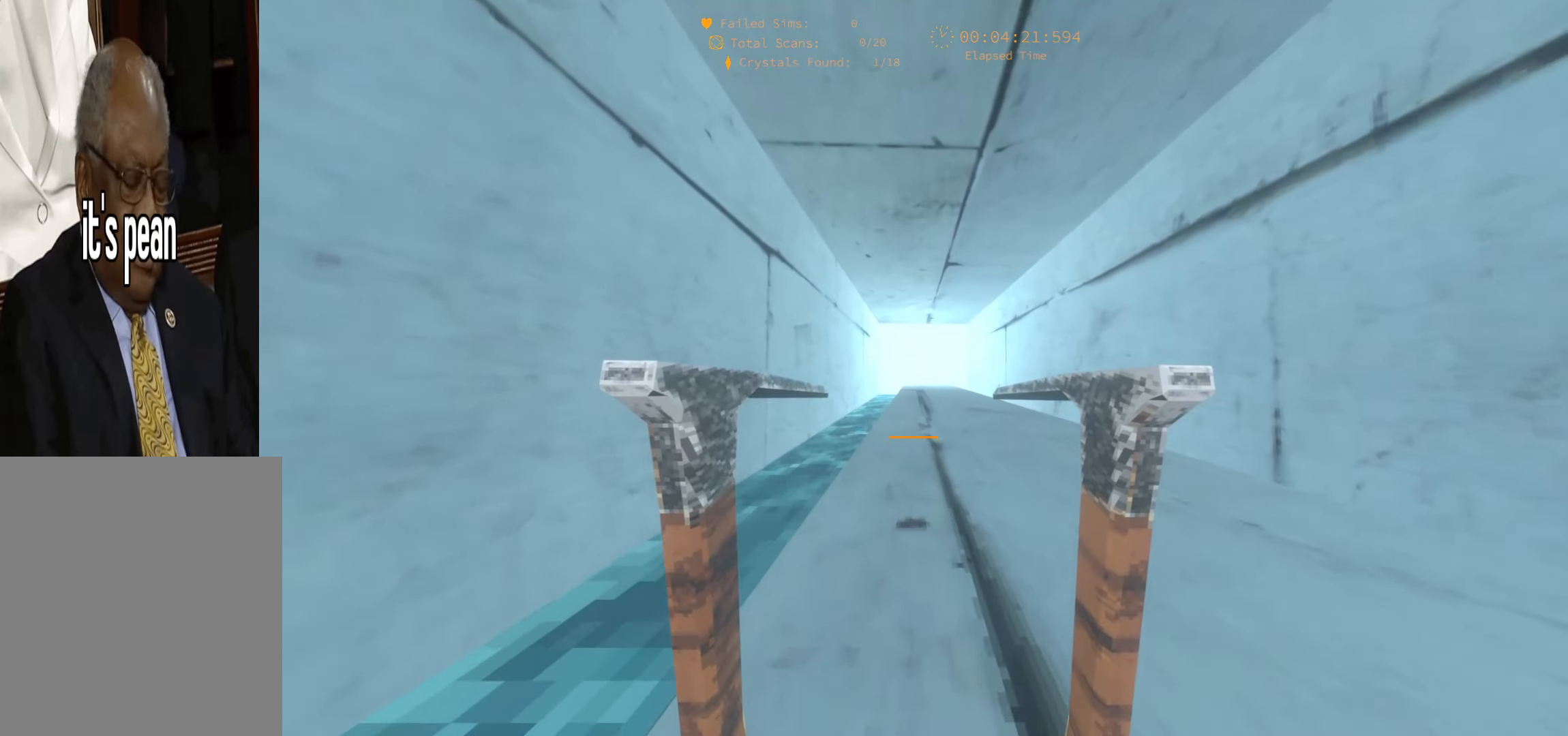
{"keys": ["space", "w"], "events": [[350, "space", "down"]]}
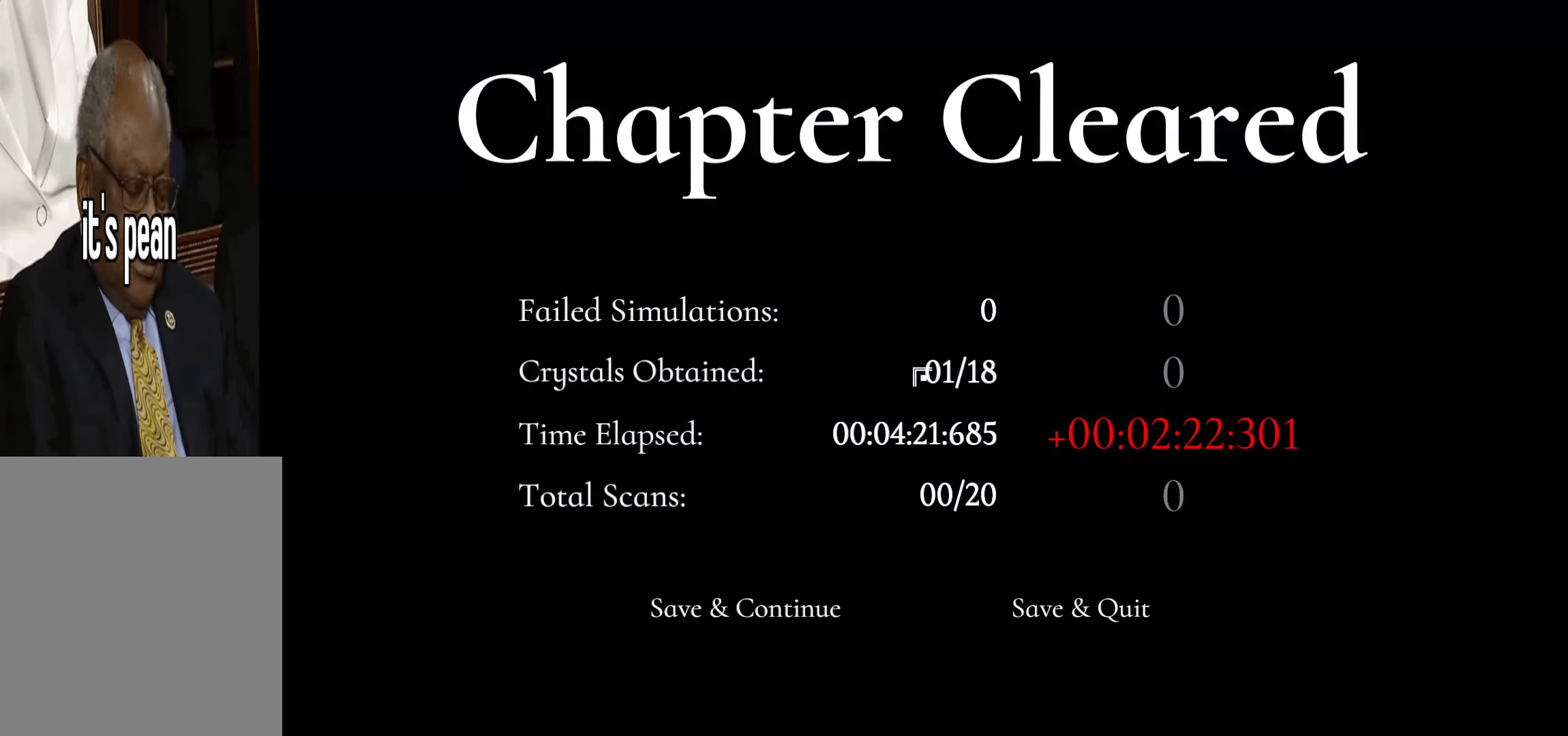
{"keys": [], "events": [[17, "space", "up"], [350, "w", "up"]]}